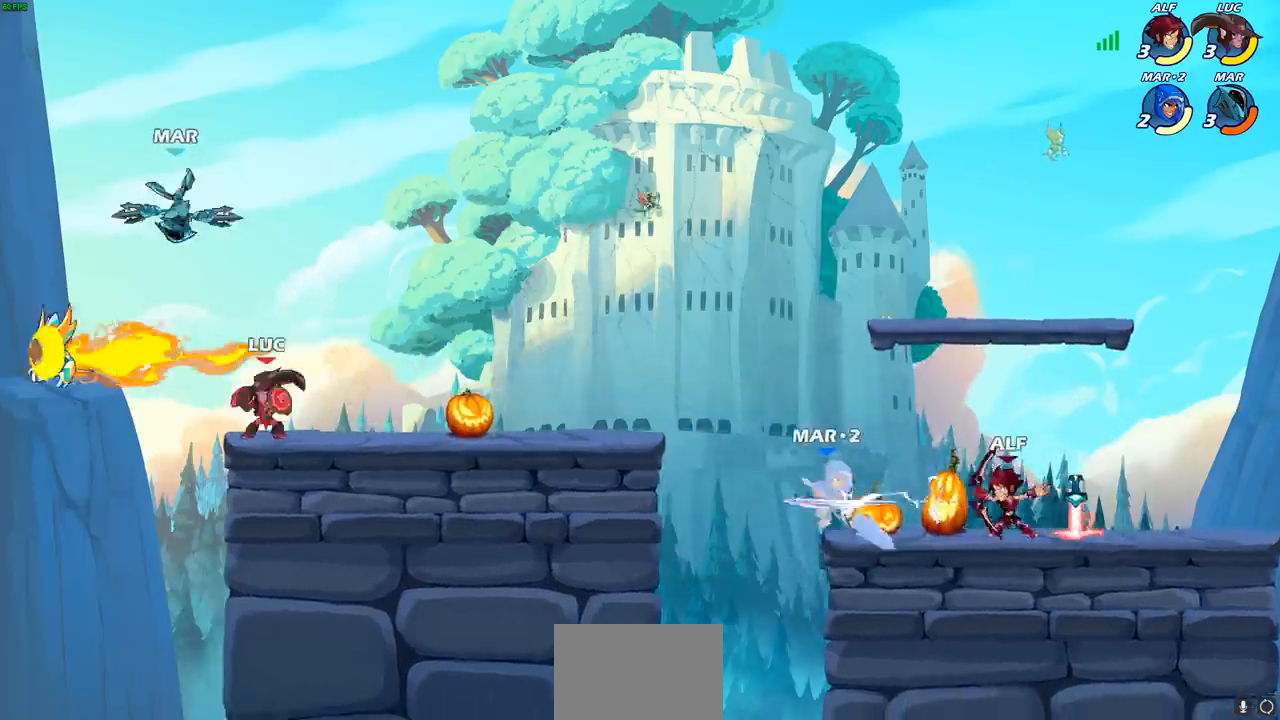
Gameplay with a controller (PlayStation layout); each line is a JSON object with the inputs held at the frame after it. "events" lists button and stick changes between this image and that frame as [ms after this image, input, new state], when the widget could be followed in between.
{"buttons": [], "left_stick": "center", "right_stick": "center", "events": [[50, "R2", "up"], [83, "left_stick", "right"], [117, "CROSS", "down"], [167, "CIRCLE", "down"], [183, "CROSS", "up"], [200, "left_stick", "up-left"], [233, "CIRCLE", "up"], [483, "left_stick", "center"]]}
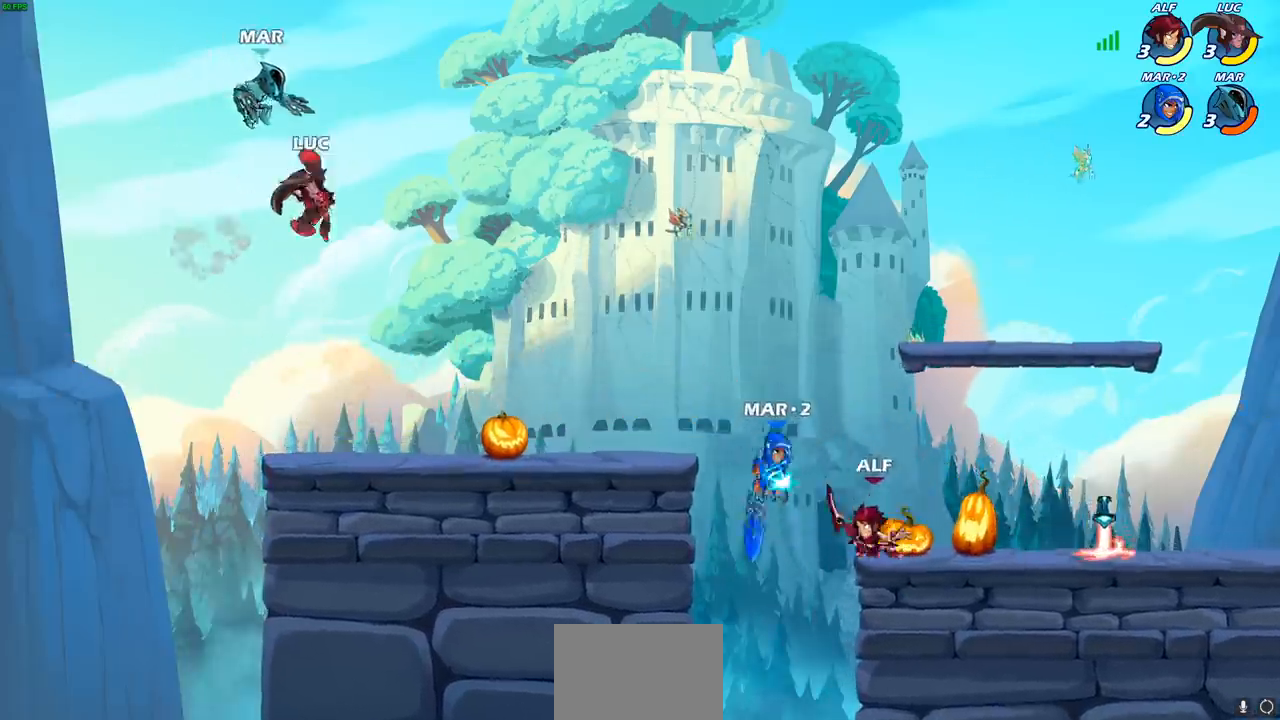
{"buttons": [], "left_stick": "right", "right_stick": "center", "events": [[200, "left_stick", "right"], [250, "SQUARE", "down"], [333, "SQUARE", "up"]]}
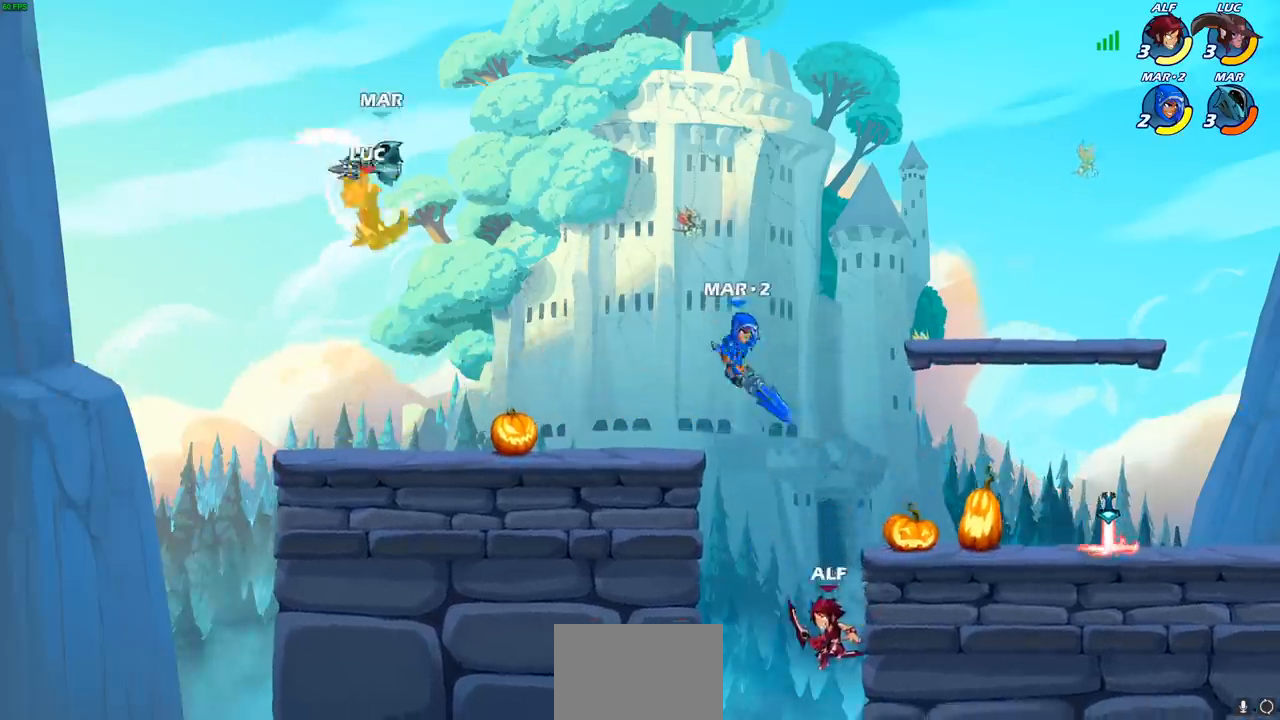
{"buttons": ["CROSS", "SQUARE"], "left_stick": "right", "right_stick": "center", "events": [[183, "left_stick", "center"], [400, "left_stick", "right"], [417, "CROSS", "down"], [500, "SQUARE", "down"]]}
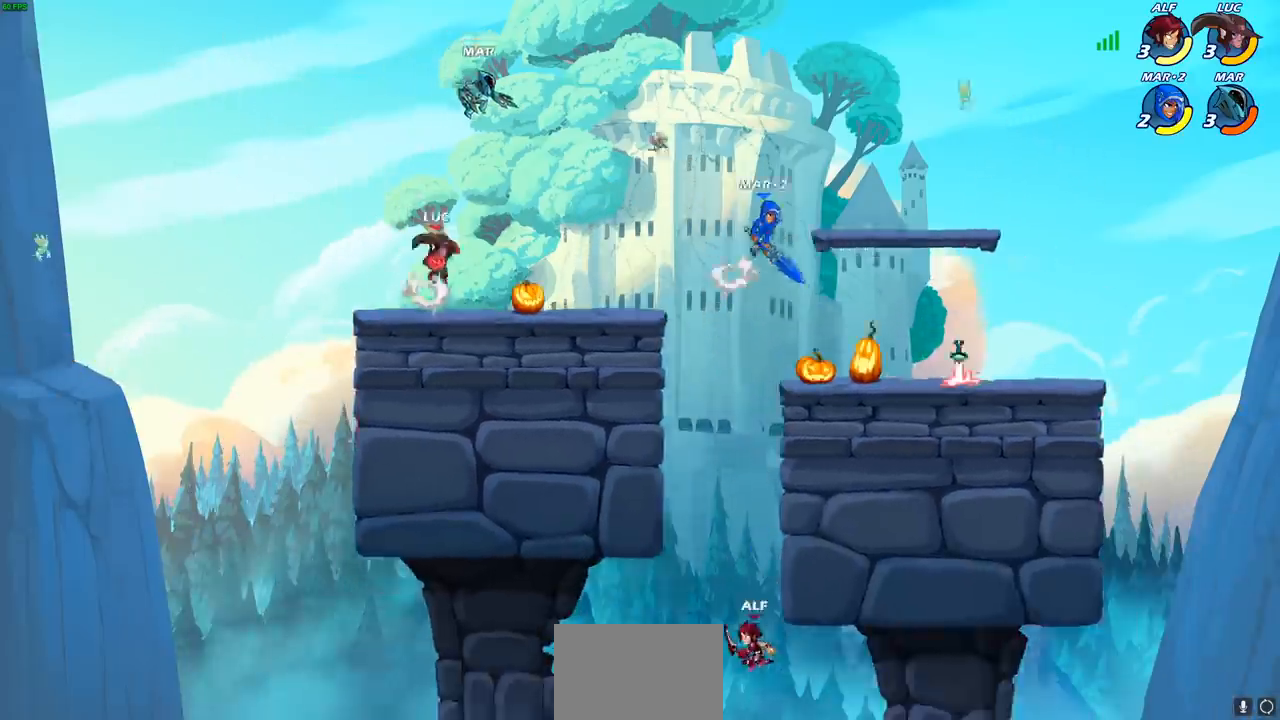
{"buttons": [], "left_stick": "right", "right_stick": "center", "events": [[33, "left_stick", "up-right"], [83, "CROSS", "up"], [83, "SQUARE", "up"], [483, "left_stick", "right"]]}
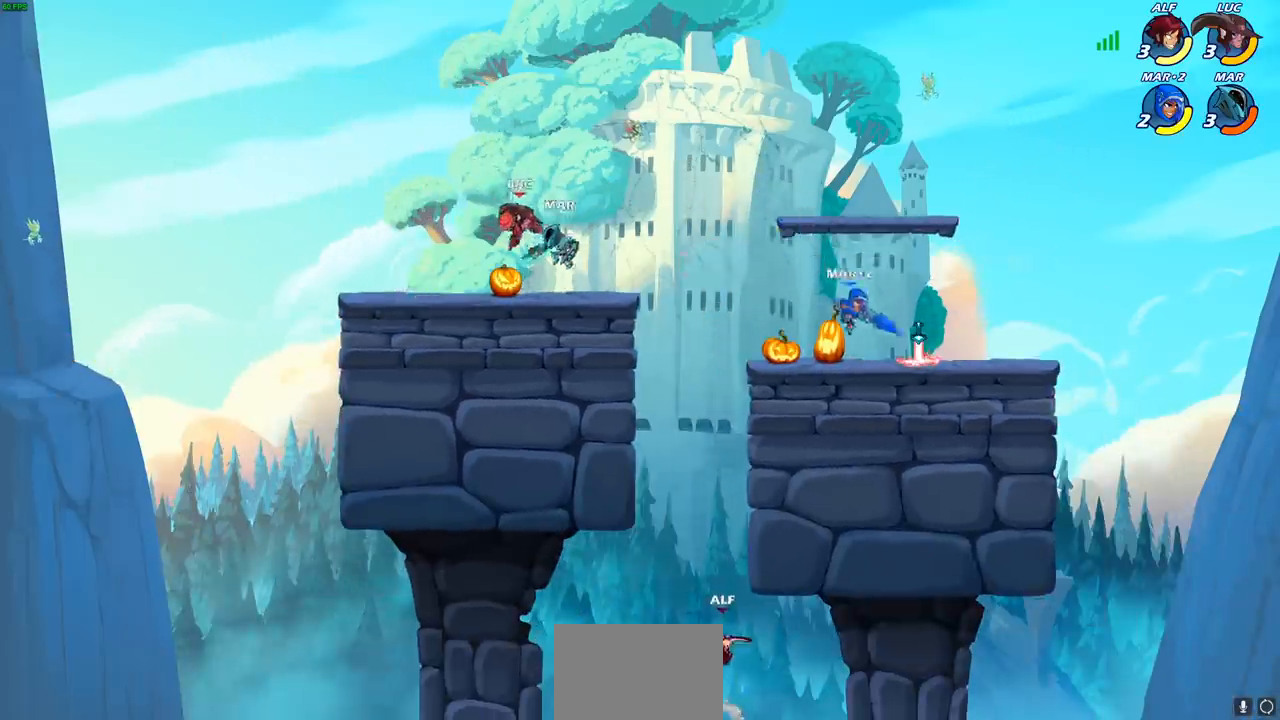
{"buttons": [], "left_stick": "left", "right_stick": "center", "events": [[283, "left_stick", "left"]]}
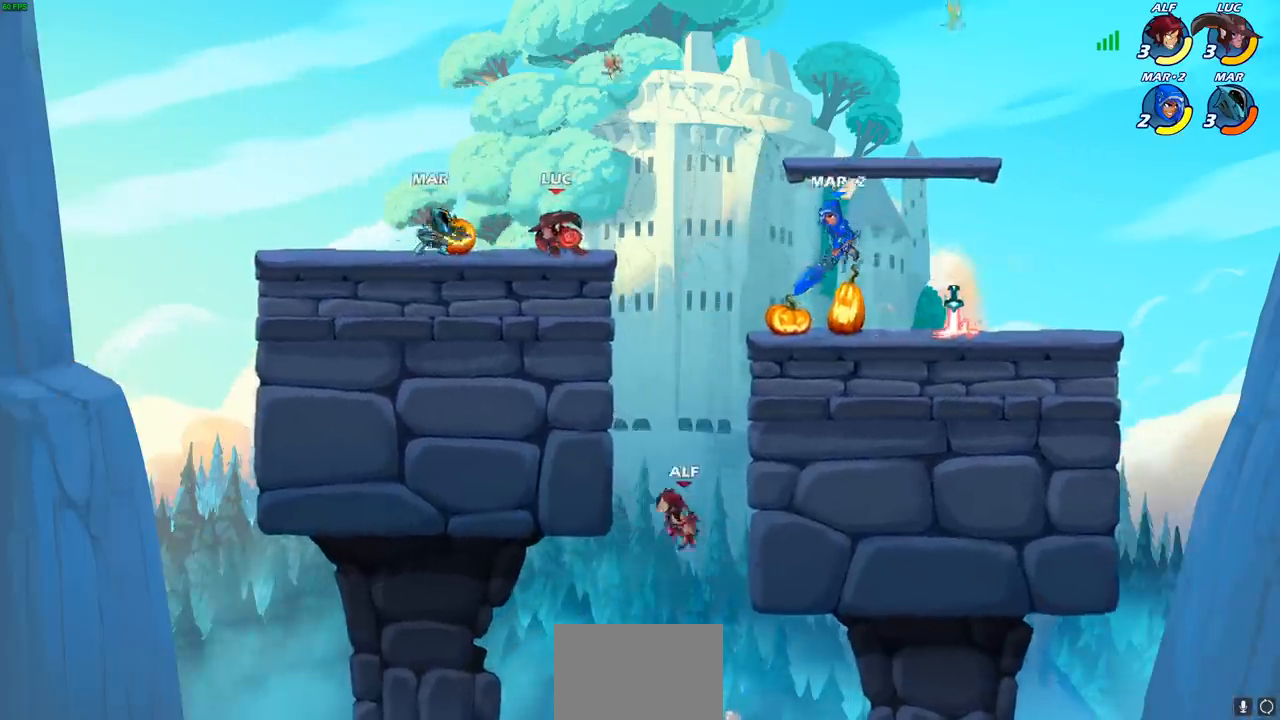
{"buttons": ["R2"], "left_stick": "center", "right_stick": "center", "events": [[17, "left_stick", "center"], [150, "R2", "down"]]}
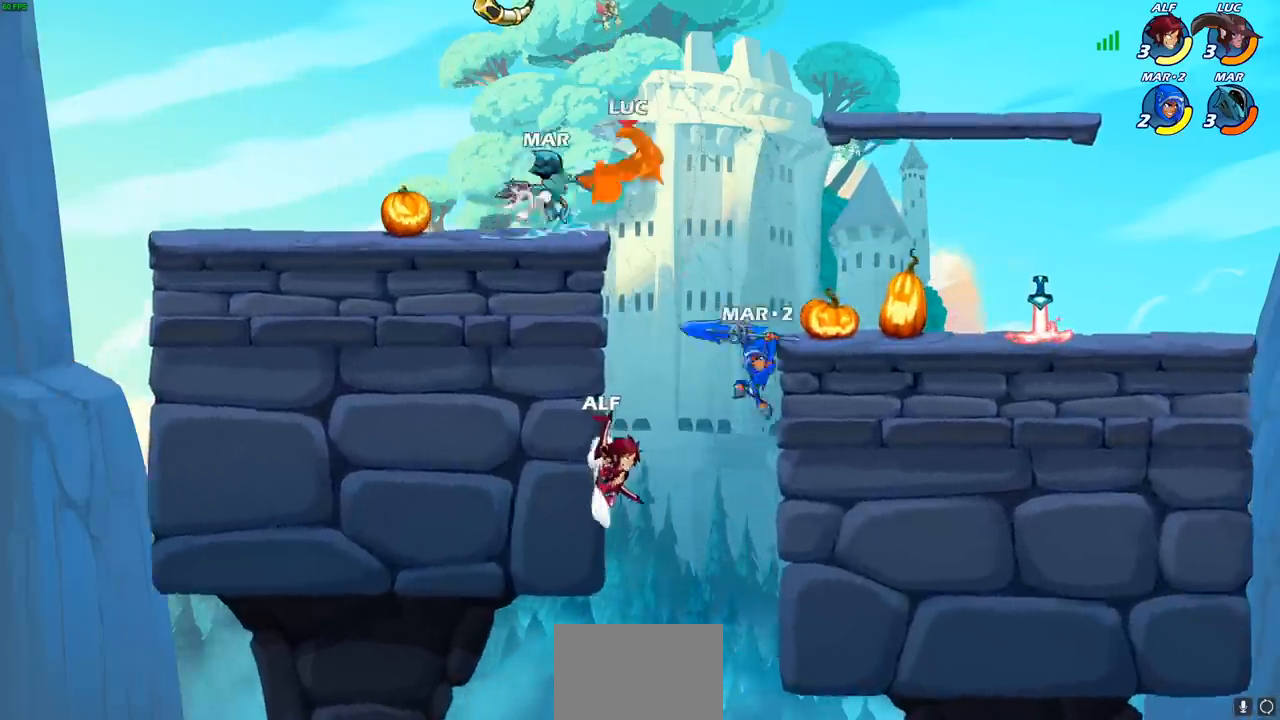
{"buttons": [], "left_stick": "down-left", "right_stick": "center", "events": [[183, "R2", "up"], [200, "left_stick", "right"], [250, "left_stick", "center"], [300, "left_stick", "left"], [417, "left_stick", "down-left"]]}
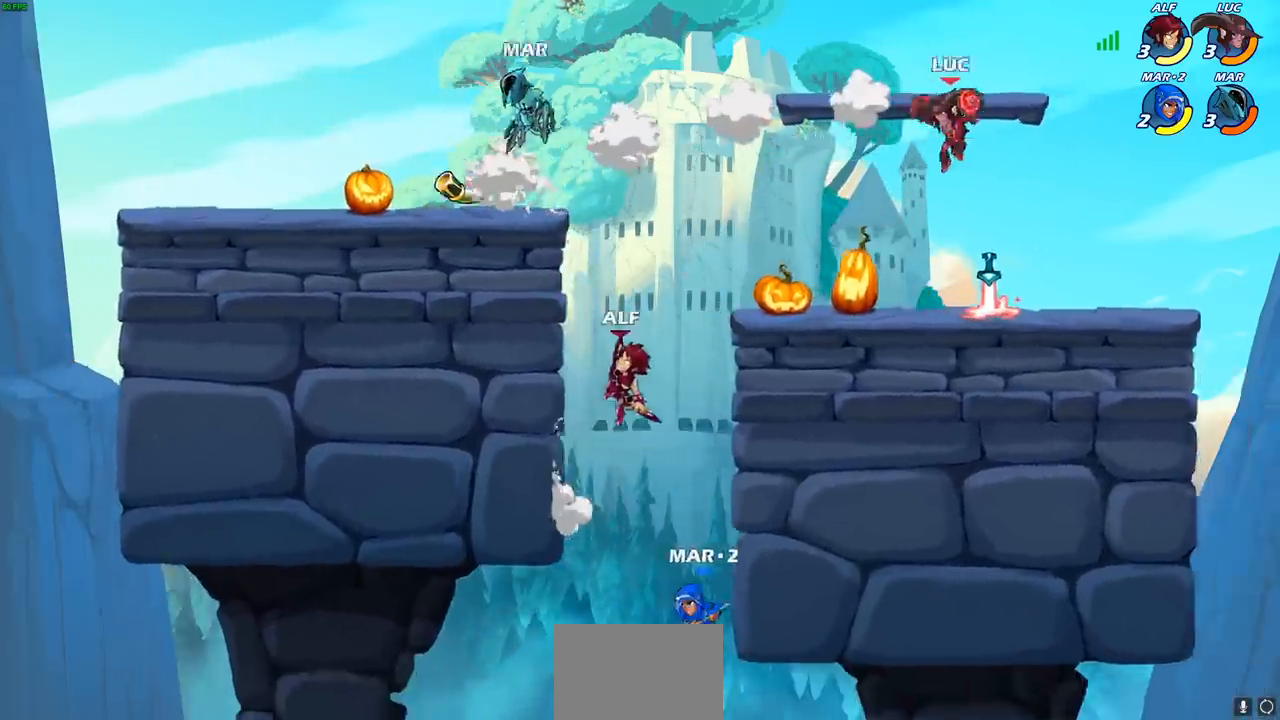
{"buttons": ["CIRCLE"], "left_stick": "down-left", "right_stick": "center", "events": [[250, "R2", "down"], [317, "CIRCLE", "down"], [450, "R2", "up"]]}
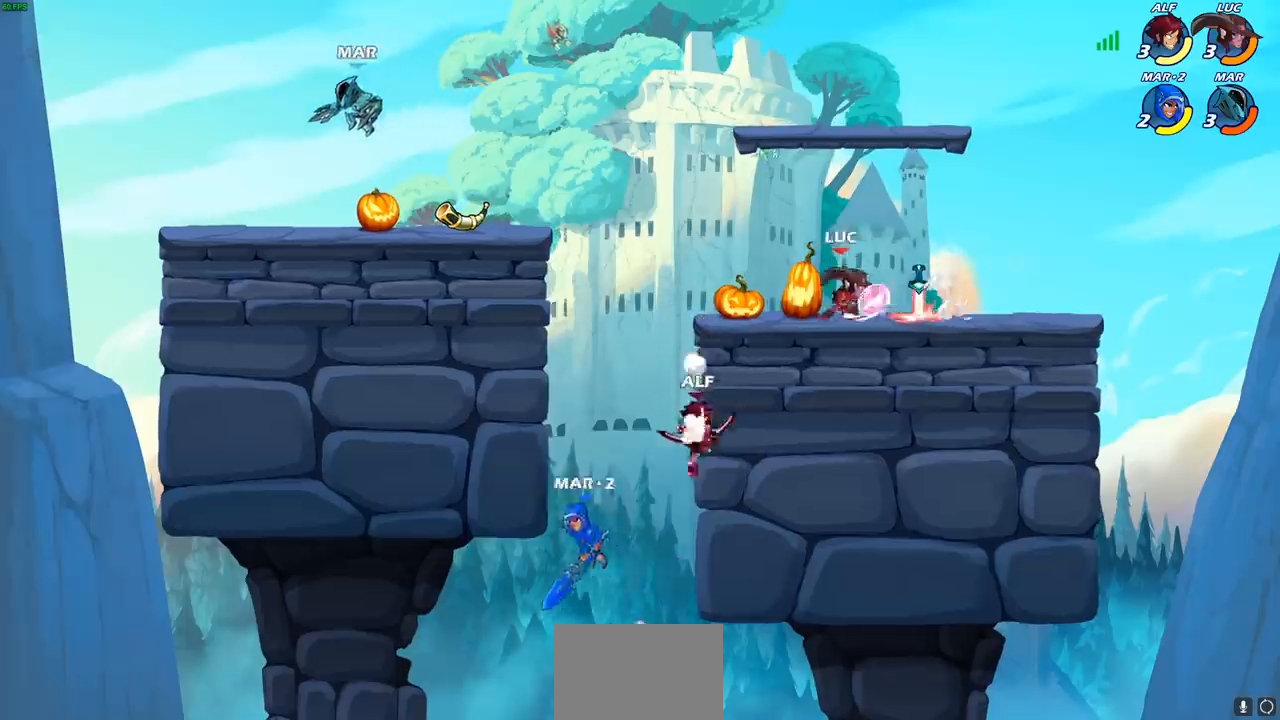
{"buttons": ["CIRCLE"], "left_stick": "down-left", "right_stick": "center", "events": []}
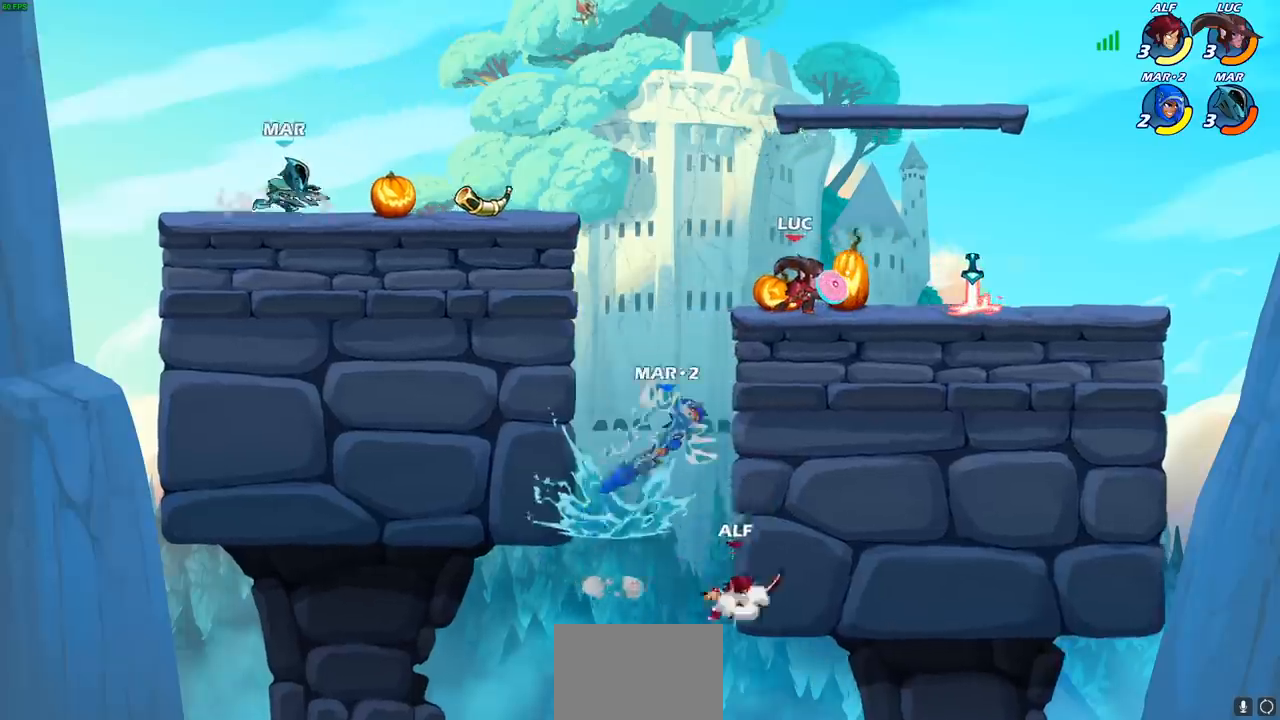
{"buttons": [], "left_stick": "center", "right_stick": "center", "events": [[183, "CIRCLE", "up"], [300, "left_stick", "center"]]}
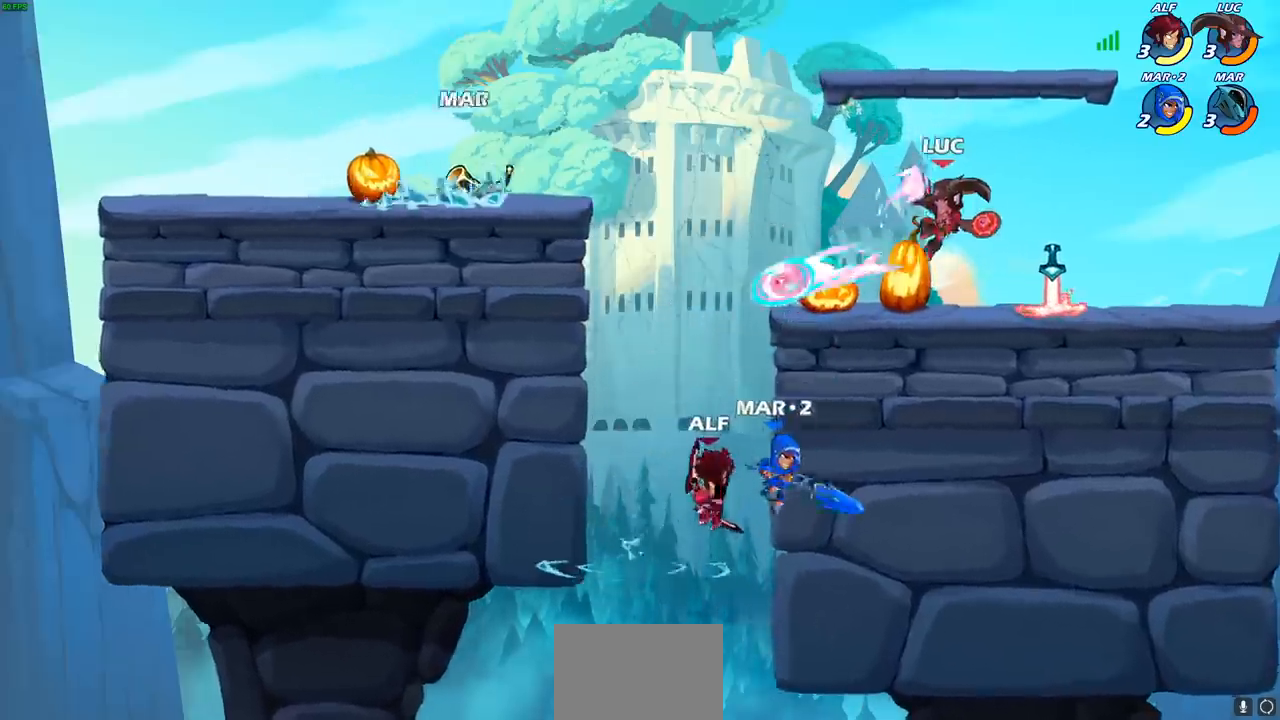
{"buttons": [], "left_stick": "center", "right_stick": "center", "events": []}
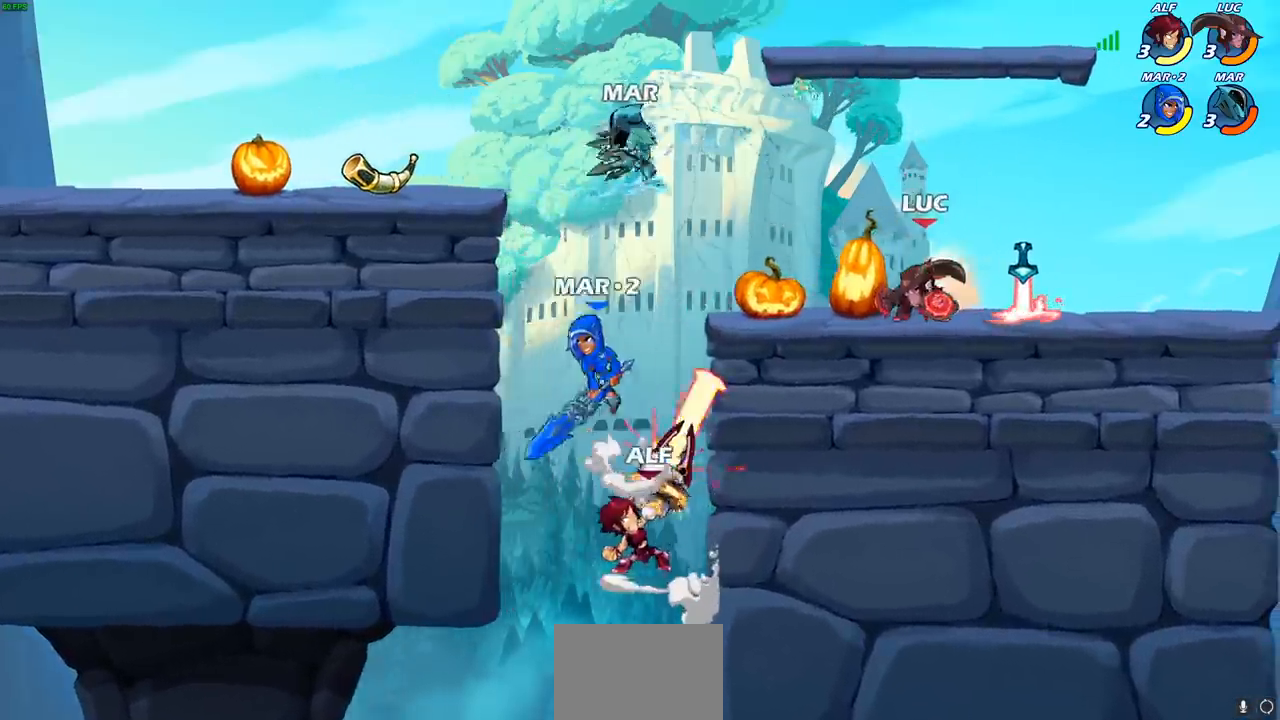
{"buttons": [], "left_stick": "left", "right_stick": "center", "events": [[33, "left_stick", "left"], [67, "CIRCLE", "down"], [150, "CIRCLE", "up"]]}
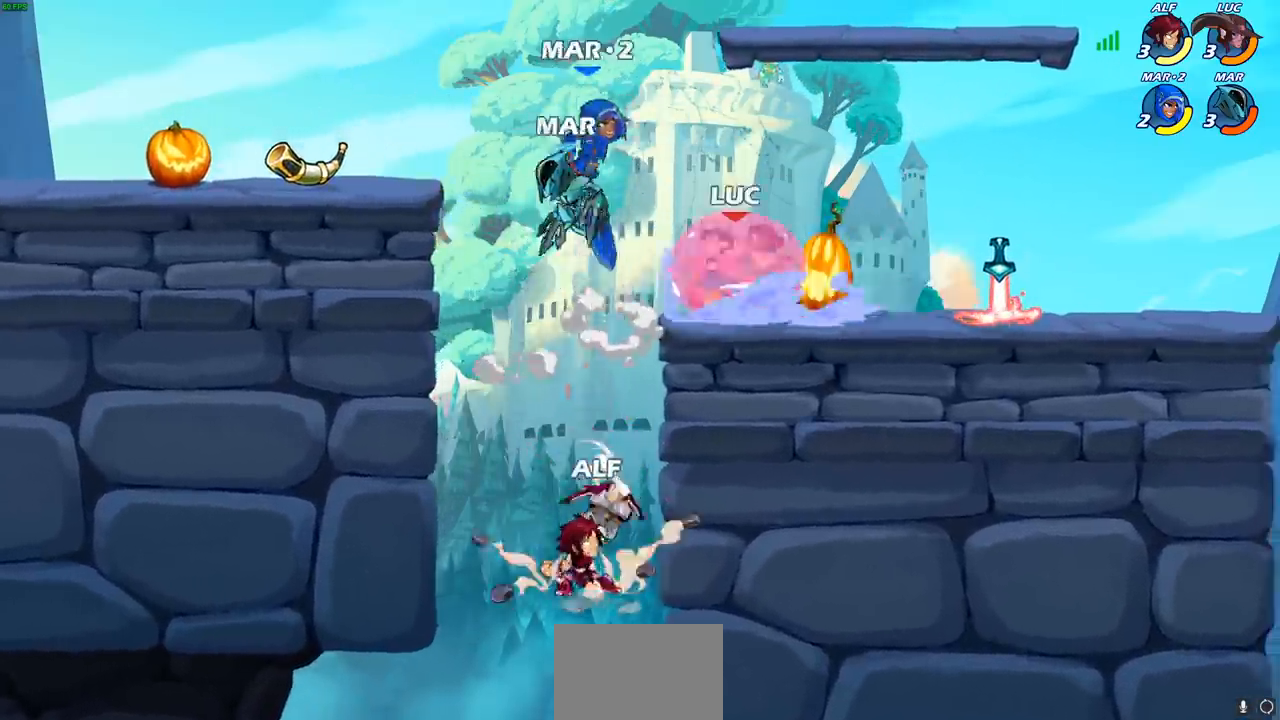
{"buttons": [], "left_stick": "left", "right_stick": "center", "events": [[250, "left_stick", "center"], [483, "left_stick", "left"]]}
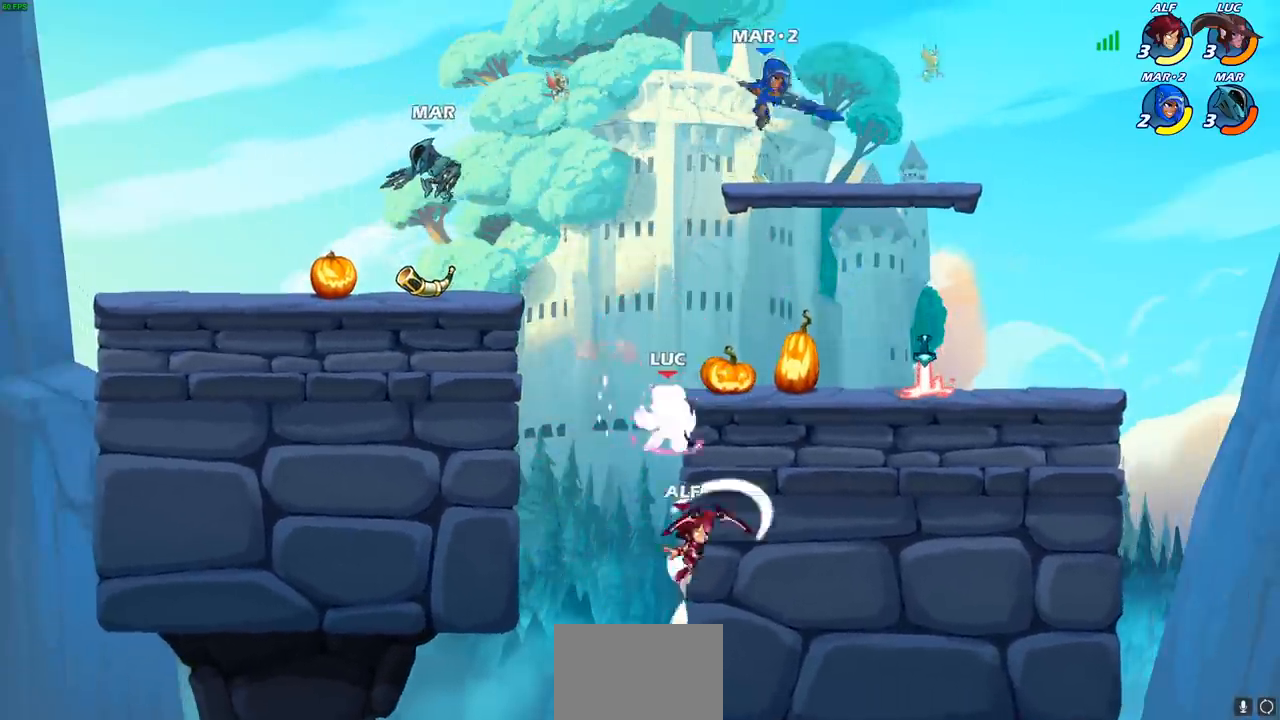
{"buttons": ["CROSS"], "left_stick": "left", "right_stick": "center", "events": [[83, "CROSS", "down"], [233, "CROSS", "up"], [417, "CROSS", "down"]]}
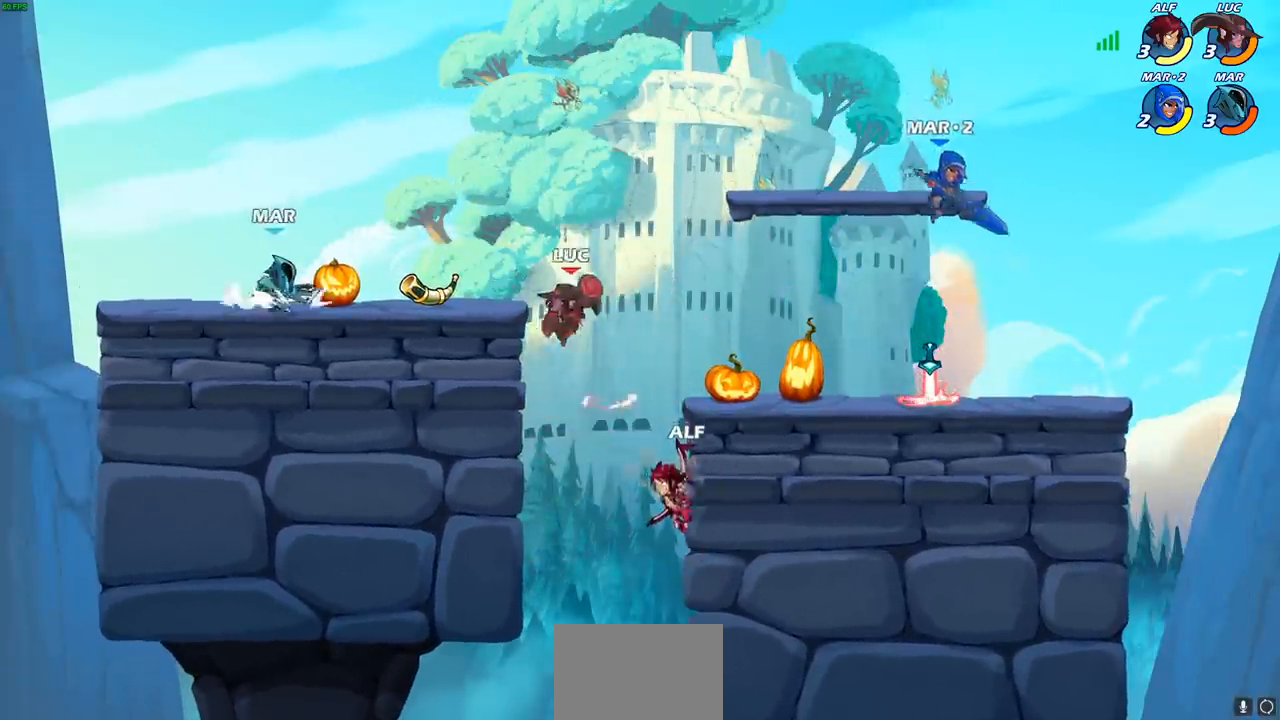
{"buttons": [], "left_stick": "center", "right_stick": "center", "events": [[17, "CIRCLE", "down"], [17, "CROSS", "up"], [133, "CIRCLE", "up"], [300, "left_stick", "center"]]}
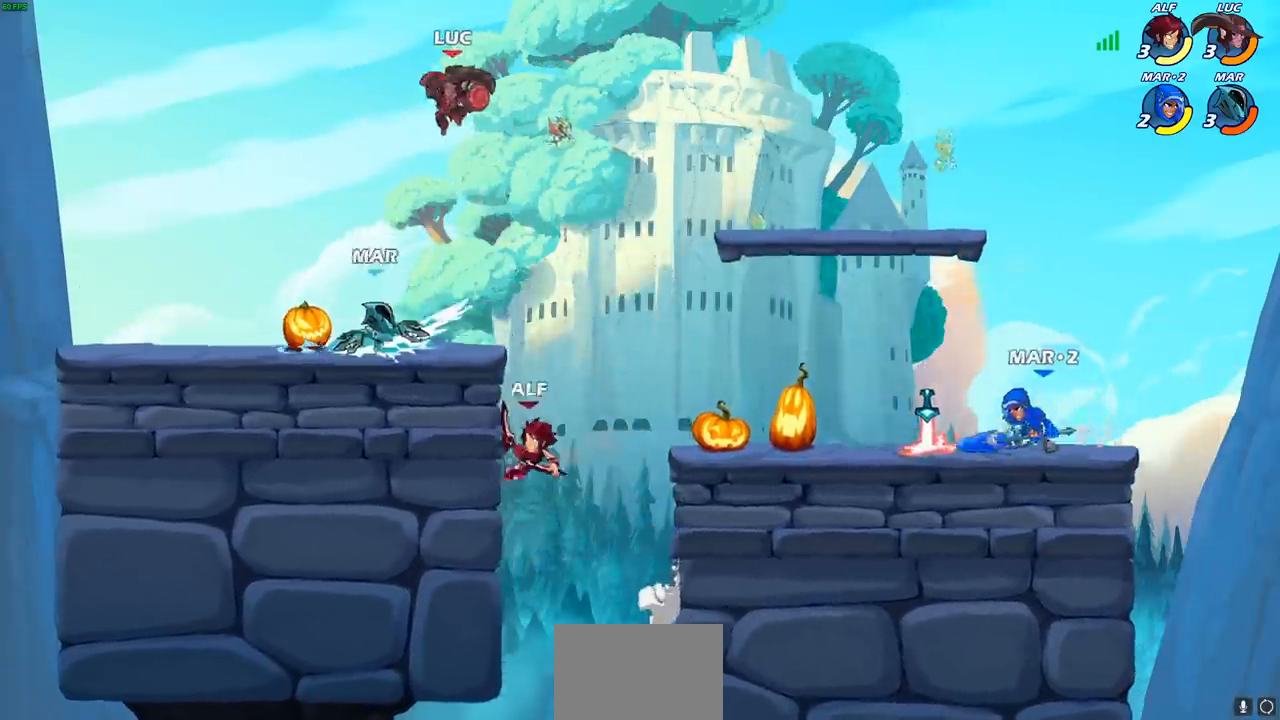
{"buttons": ["CIRCLE"], "left_stick": "down", "right_stick": "center", "events": [[117, "left_stick", "down"], [317, "CIRCLE", "down"]]}
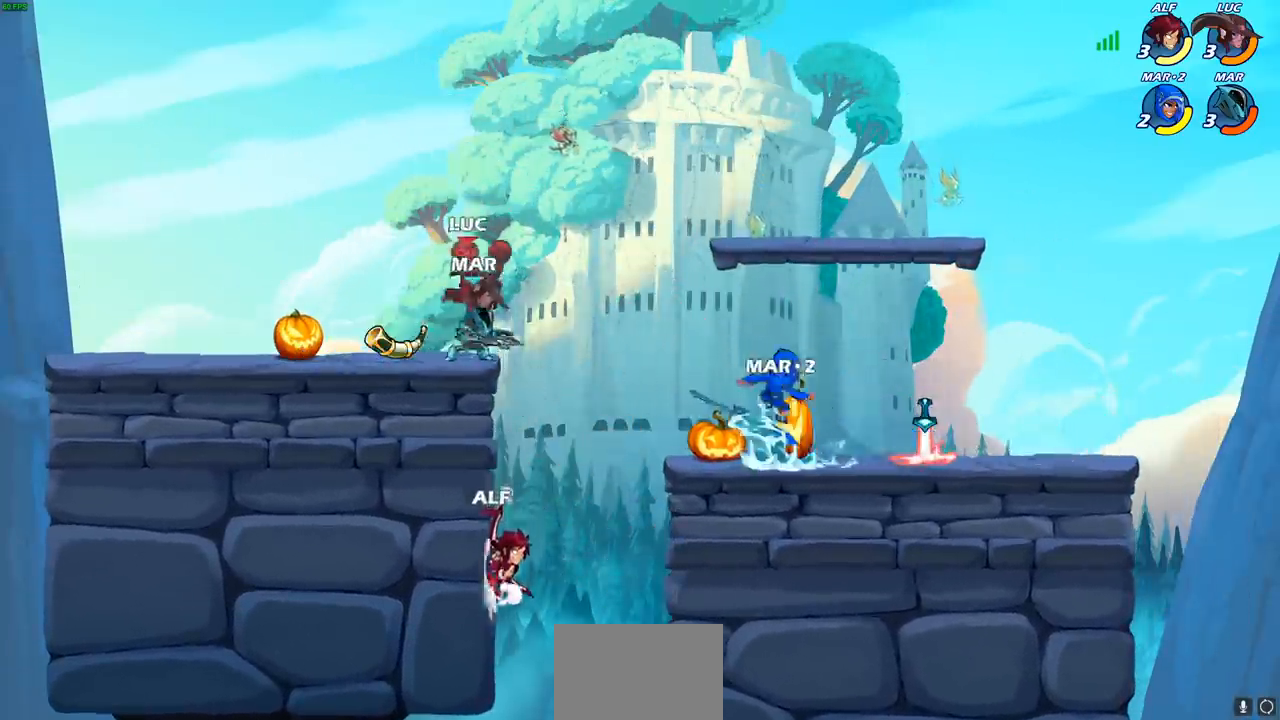
{"buttons": [], "left_stick": "left", "right_stick": "center", "events": [[83, "CIRCLE", "up"], [167, "left_stick", "center"], [483, "left_stick", "left"]]}
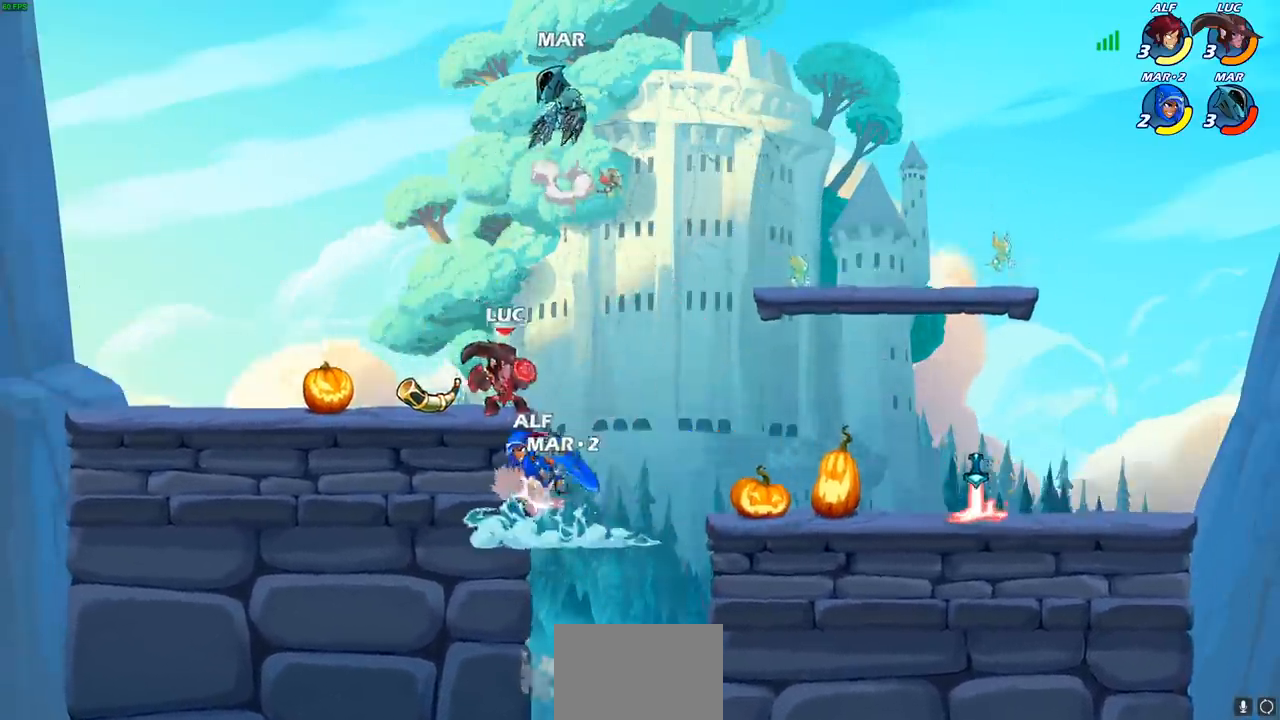
{"buttons": [], "left_stick": "center", "right_stick": "center", "events": [[250, "left_stick", "center"], [333, "CIRCLE", "down"], [450, "CIRCLE", "up"]]}
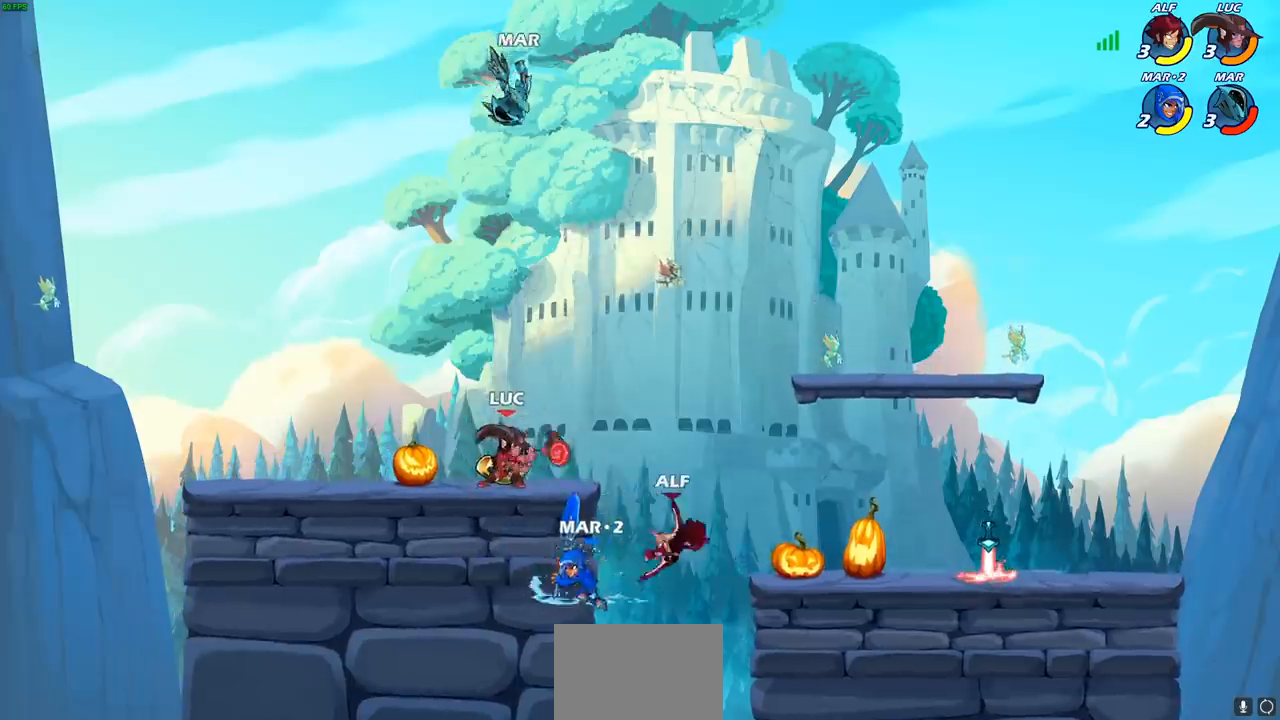
{"buttons": [], "left_stick": "center", "right_stick": "center", "events": []}
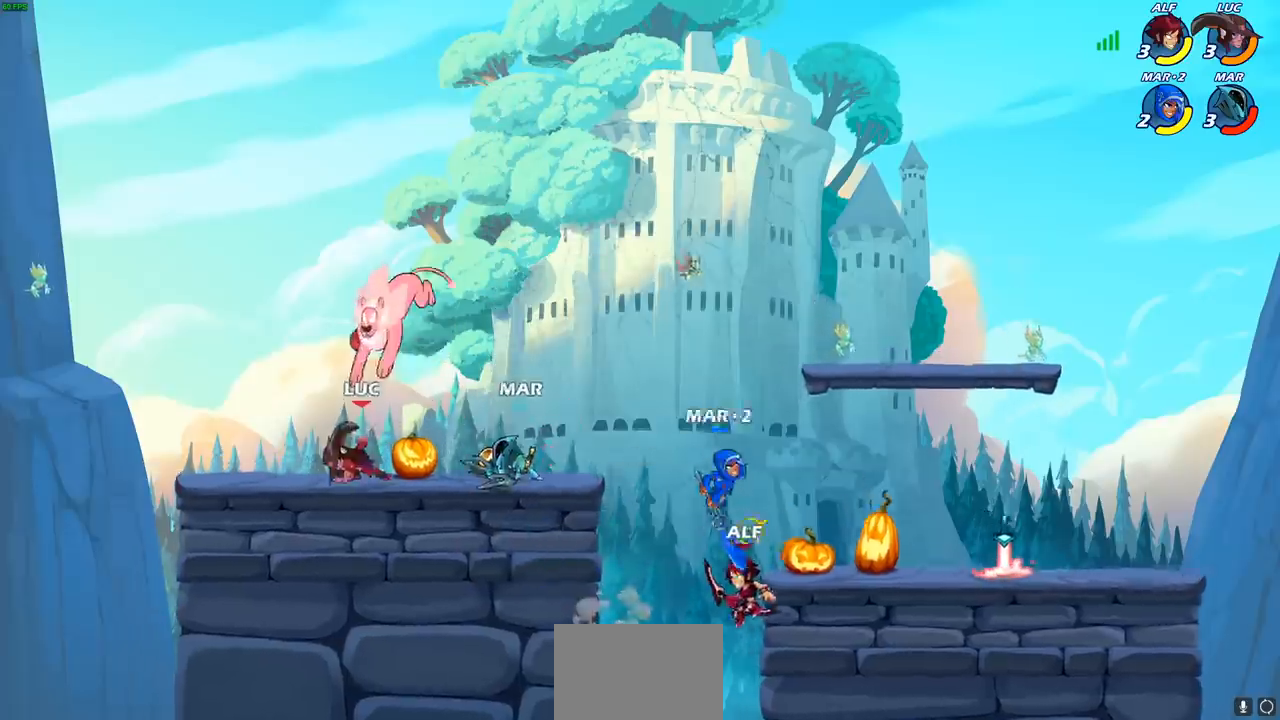
{"buttons": ["CROSS"], "left_stick": "up-left", "right_stick": "center", "events": [[233, "left_stick", "left"], [417, "CROSS", "down"], [467, "left_stick", "up-left"]]}
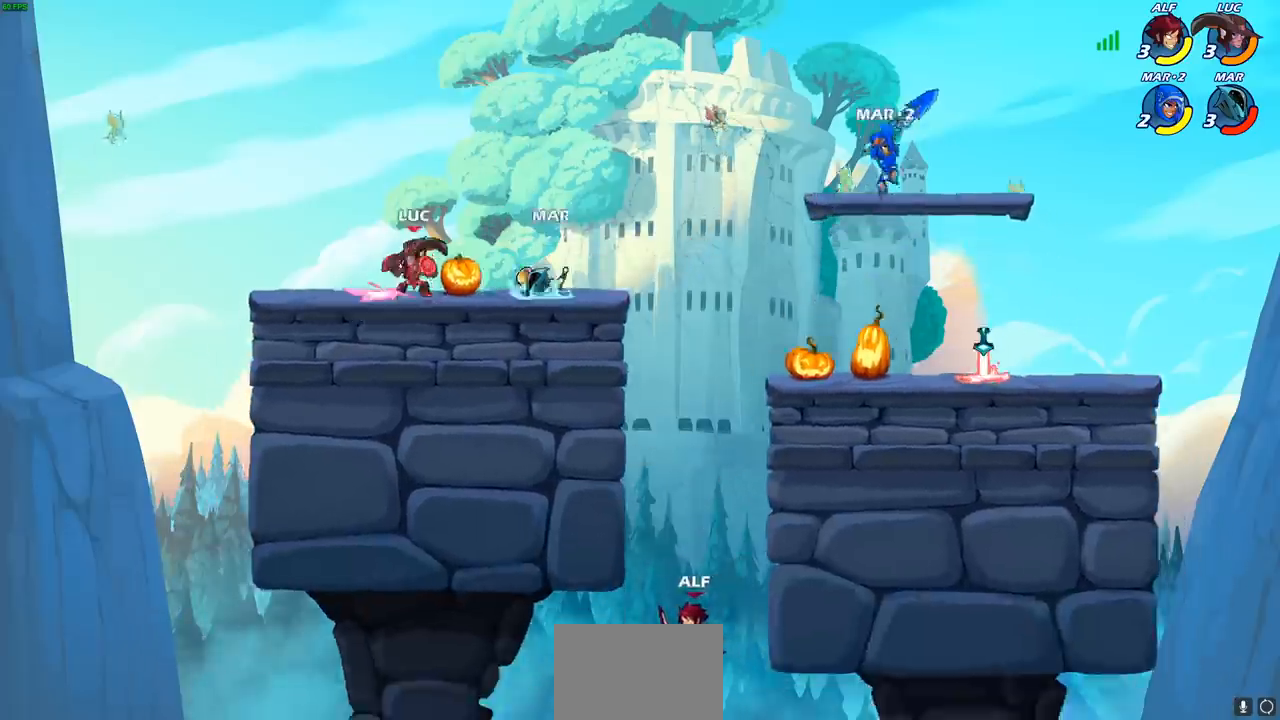
{"buttons": ["R2"], "left_stick": "up-right", "right_stick": "center", "events": [[17, "R2", "down"], [33, "CROSS", "up"], [133, "left_stick", "up"], [267, "R2", "up"], [300, "left_stick", "up-left"], [333, "R2", "down"], [483, "left_stick", "up-right"]]}
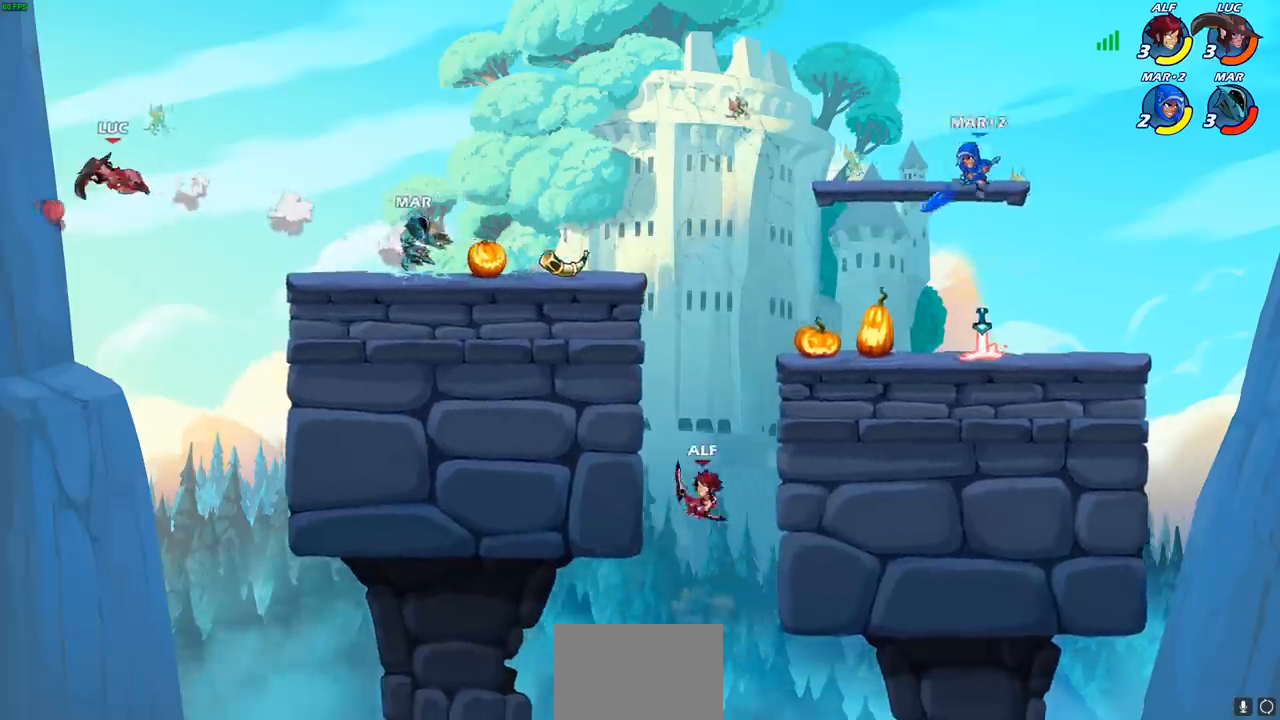
{"buttons": ["R2"], "left_stick": "right", "right_stick": "center", "events": [[17, "R2", "up"], [67, "left_stick", "right"], [200, "R2", "down"], [317, "R2", "up"], [400, "R2", "down"]]}
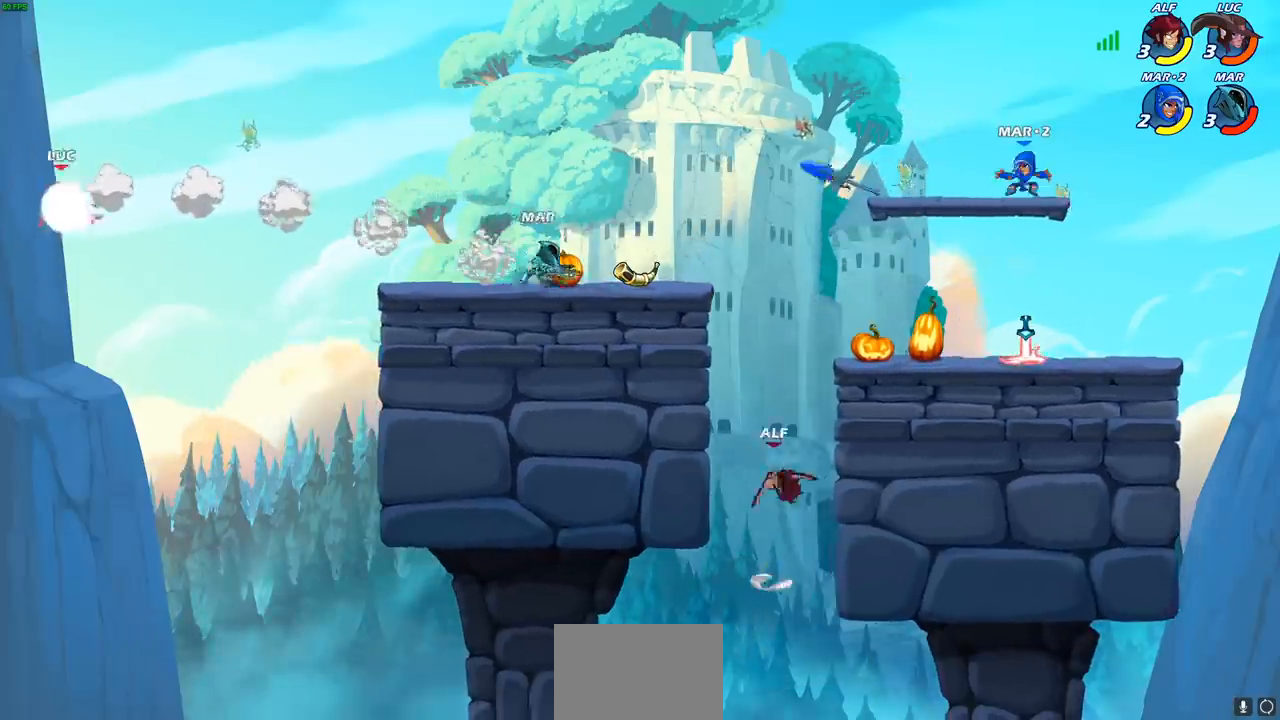
{"buttons": [], "left_stick": "right", "right_stick": "center", "events": [[33, "R2", "up"], [300, "CIRCLE", "down"], [433, "CIRCLE", "up"]]}
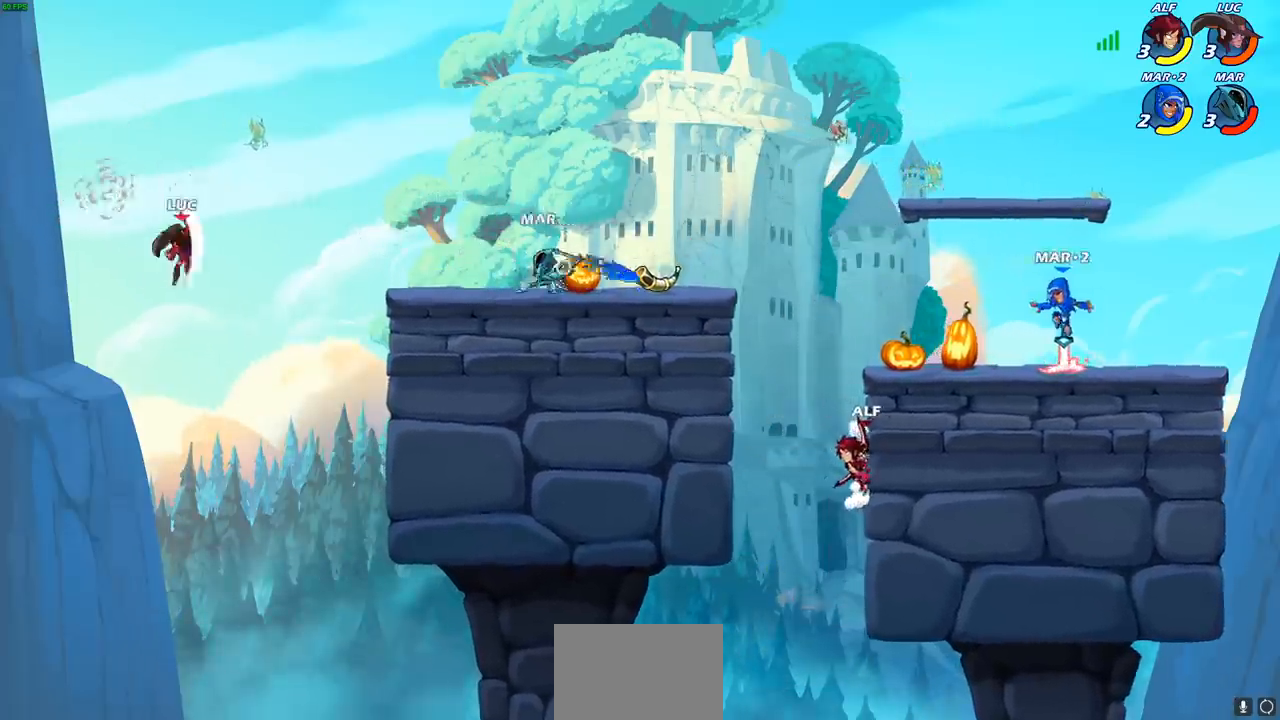
{"buttons": [], "left_stick": "right", "right_stick": "center", "events": []}
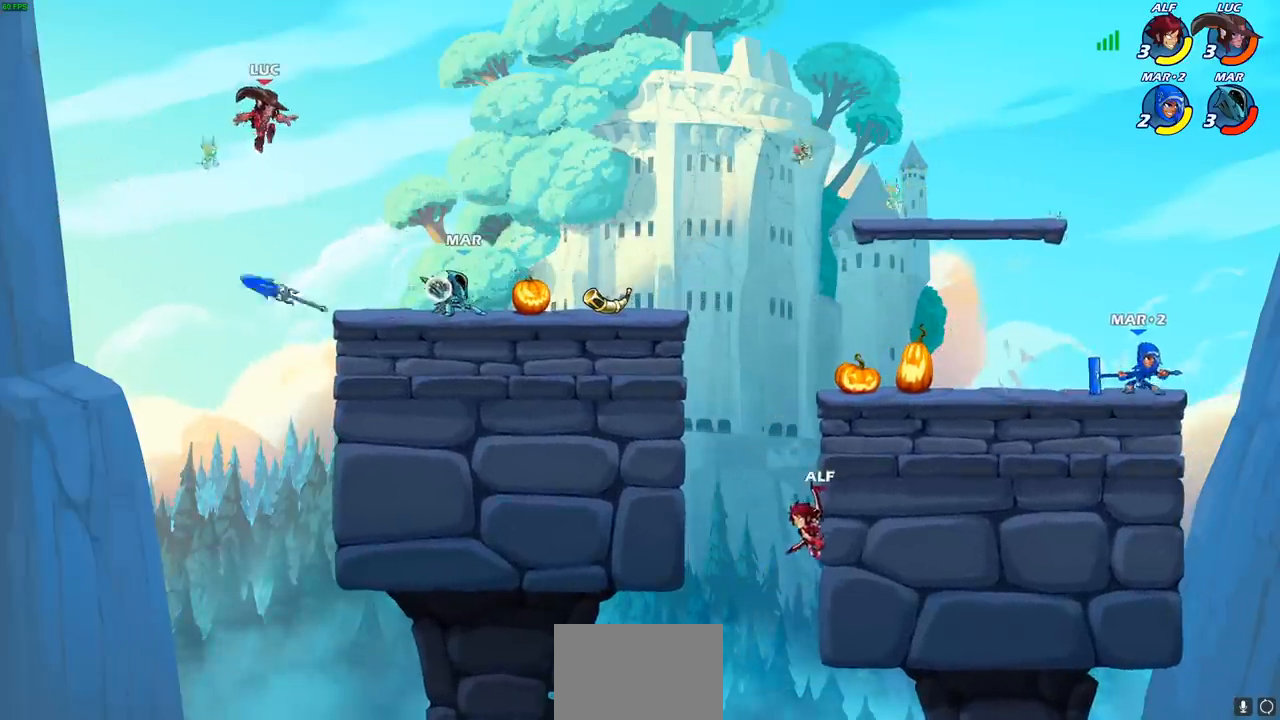
{"buttons": [], "left_stick": "down-right", "right_stick": "center", "events": [[200, "left_stick", "down-left"], [400, "left_stick", "down-right"]]}
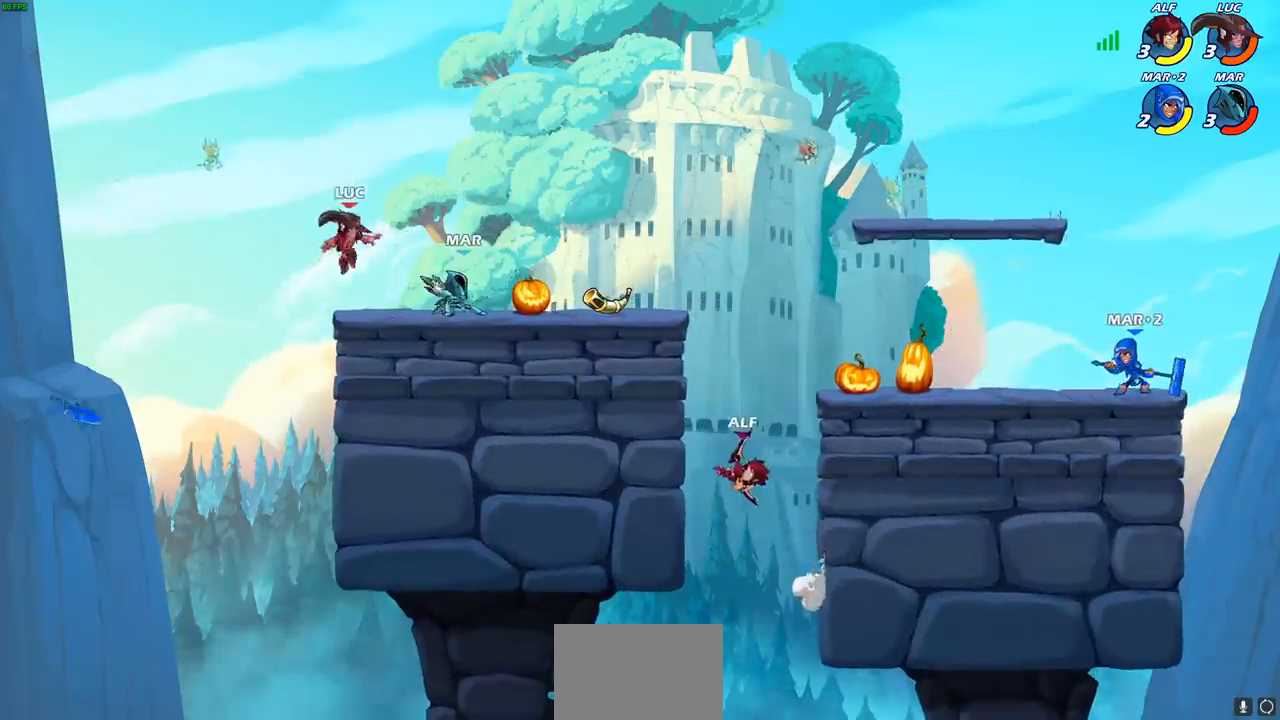
{"buttons": [], "left_stick": "center", "right_stick": "center", "events": [[17, "left_stick", "right"], [133, "SQUARE", "down"], [217, "SQUARE", "up"], [283, "left_stick", "center"]]}
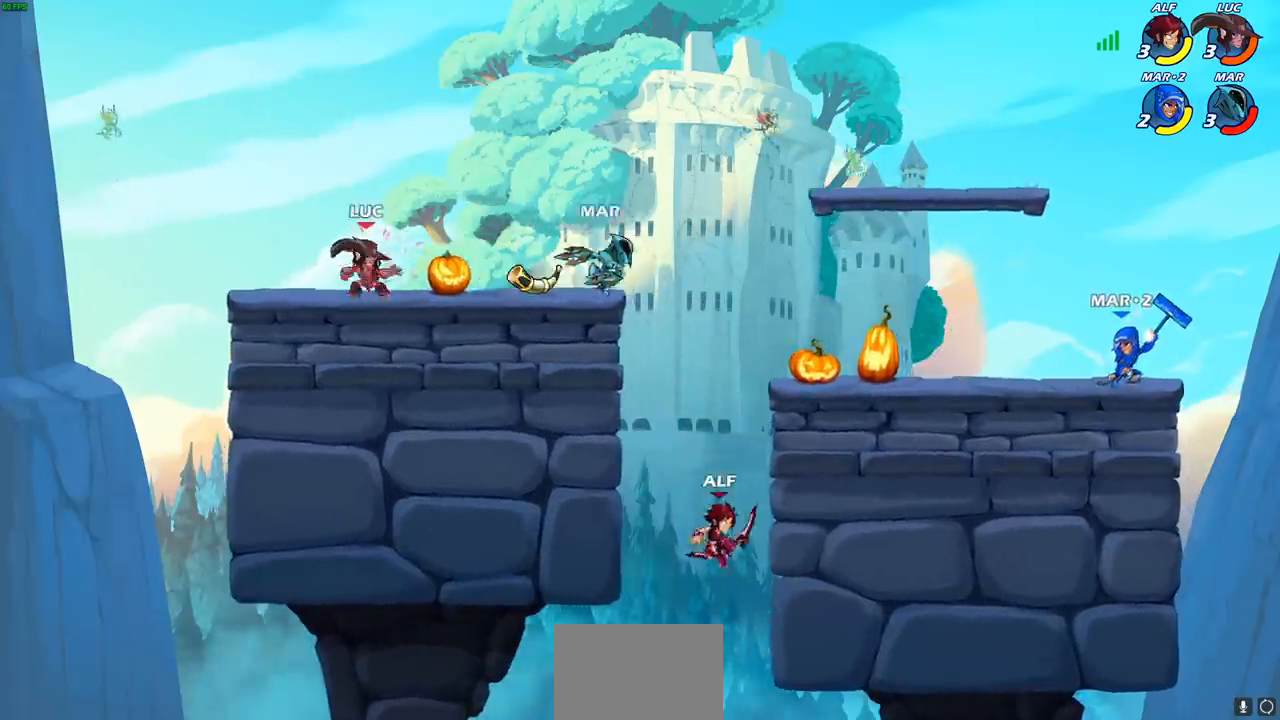
{"buttons": ["R1"], "left_stick": "center", "right_stick": "center", "events": [[17, "left_stick", "right"], [450, "R1", "down"], [450, "left_stick", "center"]]}
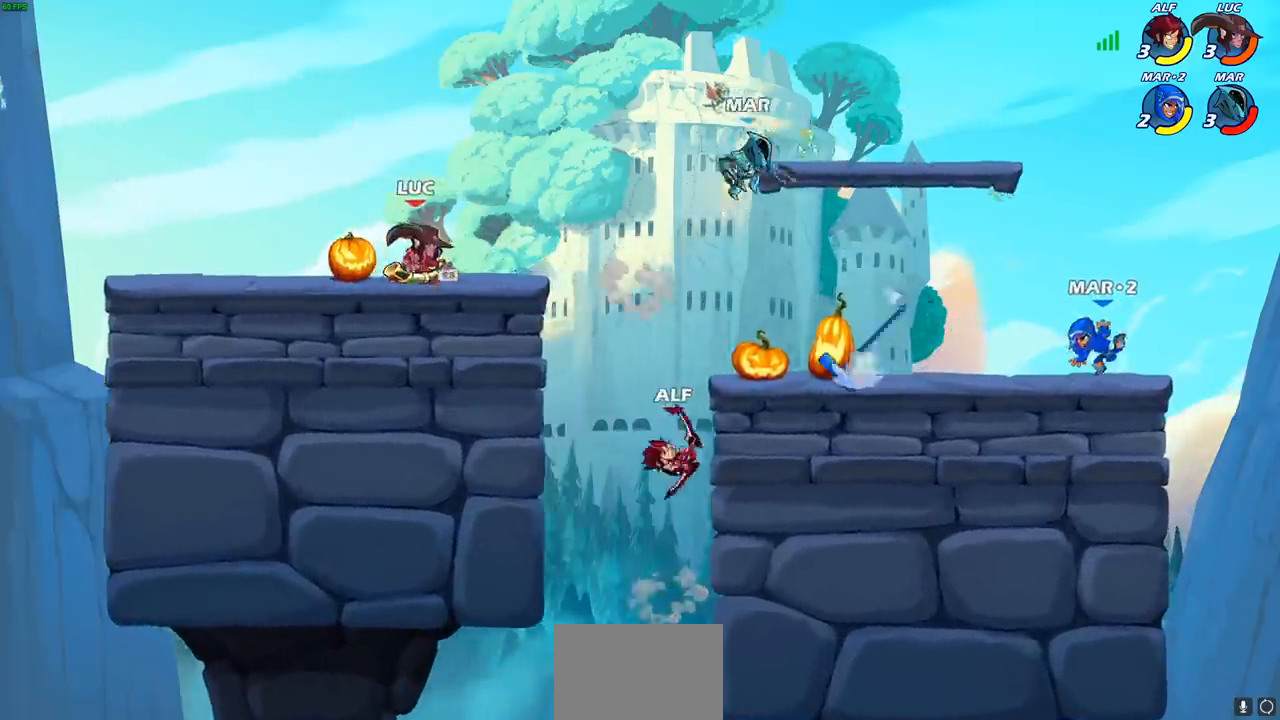
{"buttons": [], "left_stick": "center", "right_stick": "center", "events": [[50, "R1", "up"], [267, "SQUARE", "down"], [383, "SQUARE", "up"]]}
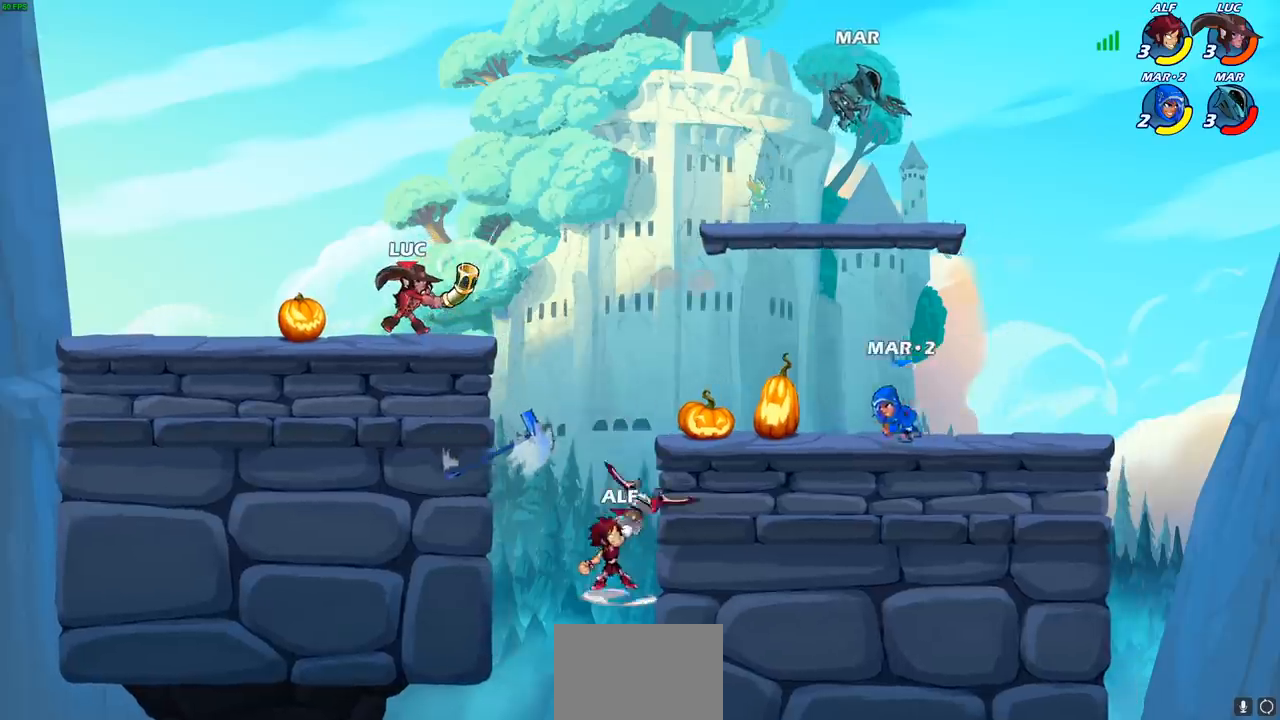
{"buttons": [], "left_stick": "center", "right_stick": "center", "events": []}
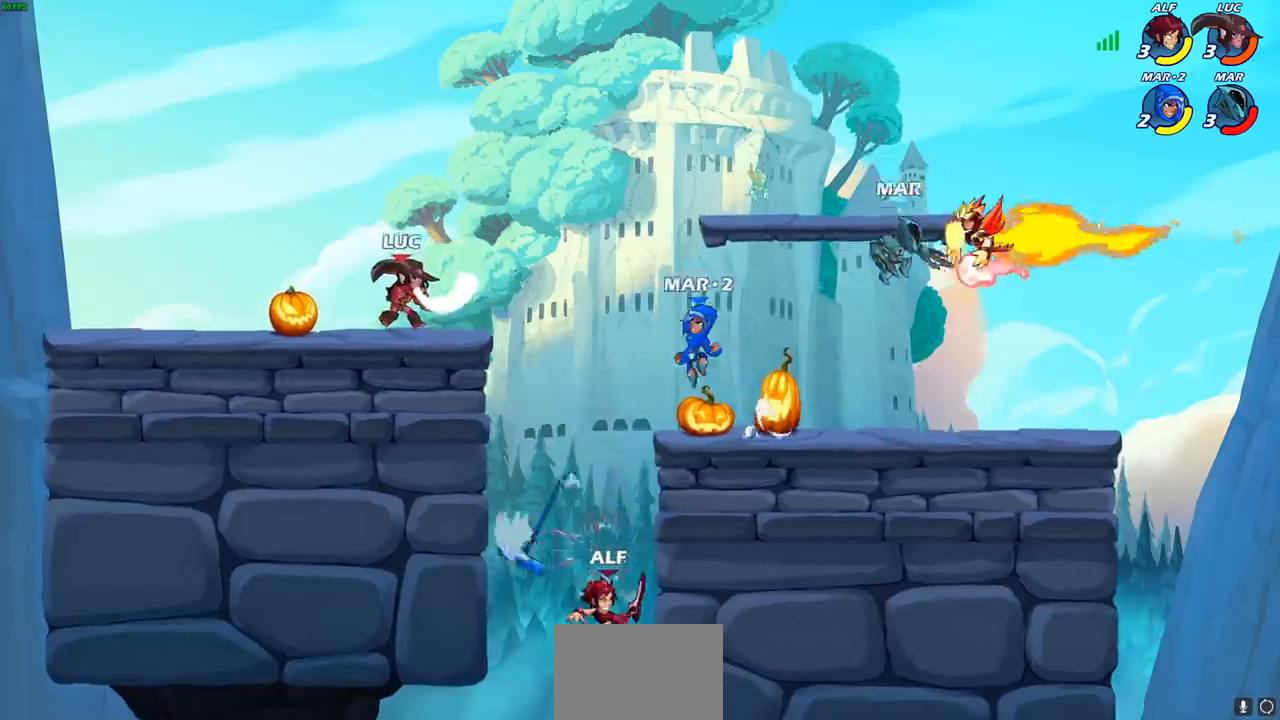
{"buttons": [], "left_stick": "center", "right_stick": "center", "events": []}